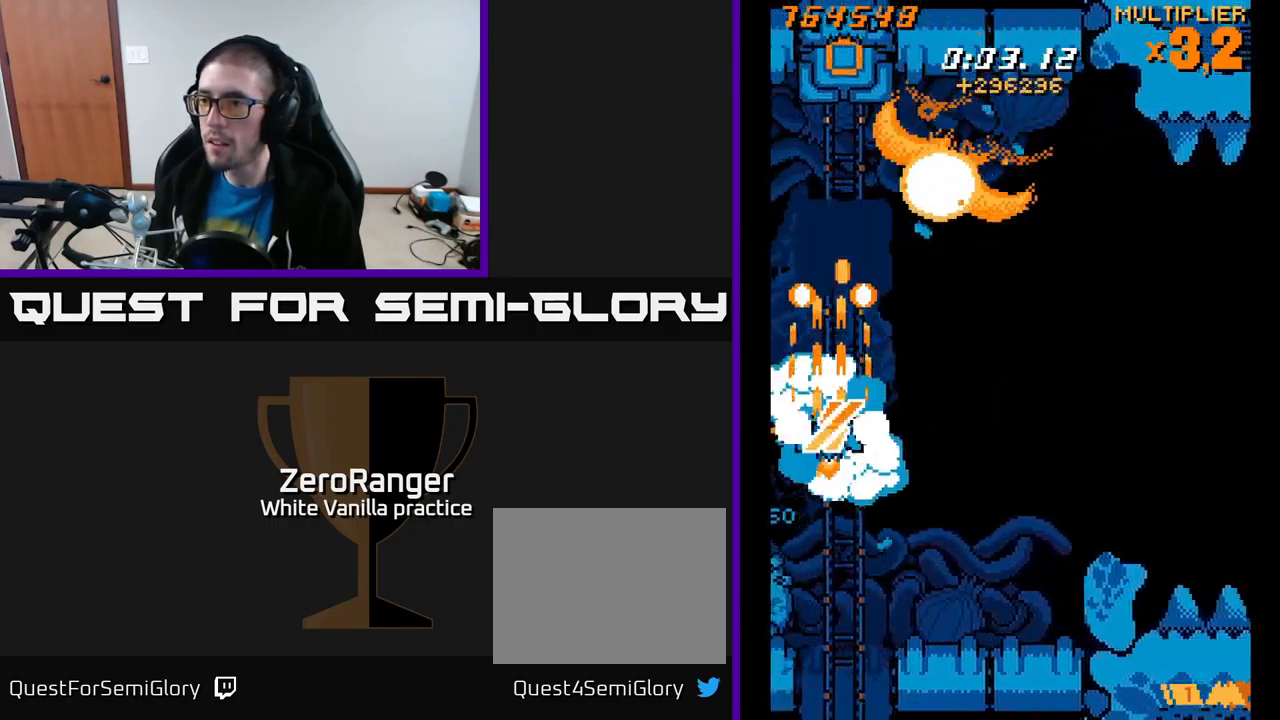
Gameplay with a controller (Xbox layout); each line is a JSON object with the inputs held at the frame after it. "events" lists button and stick changes between this image and that frame as [ms after this image, input, new state], when the widget could be followed in between. Not read: left_stick.
{"buttons": ["A", "DPAD_UP"], "right_stick": "center", "events": [[134, "DPAD_RIGHT", "down"], [250, "DPAD_RIGHT", "up"]]}
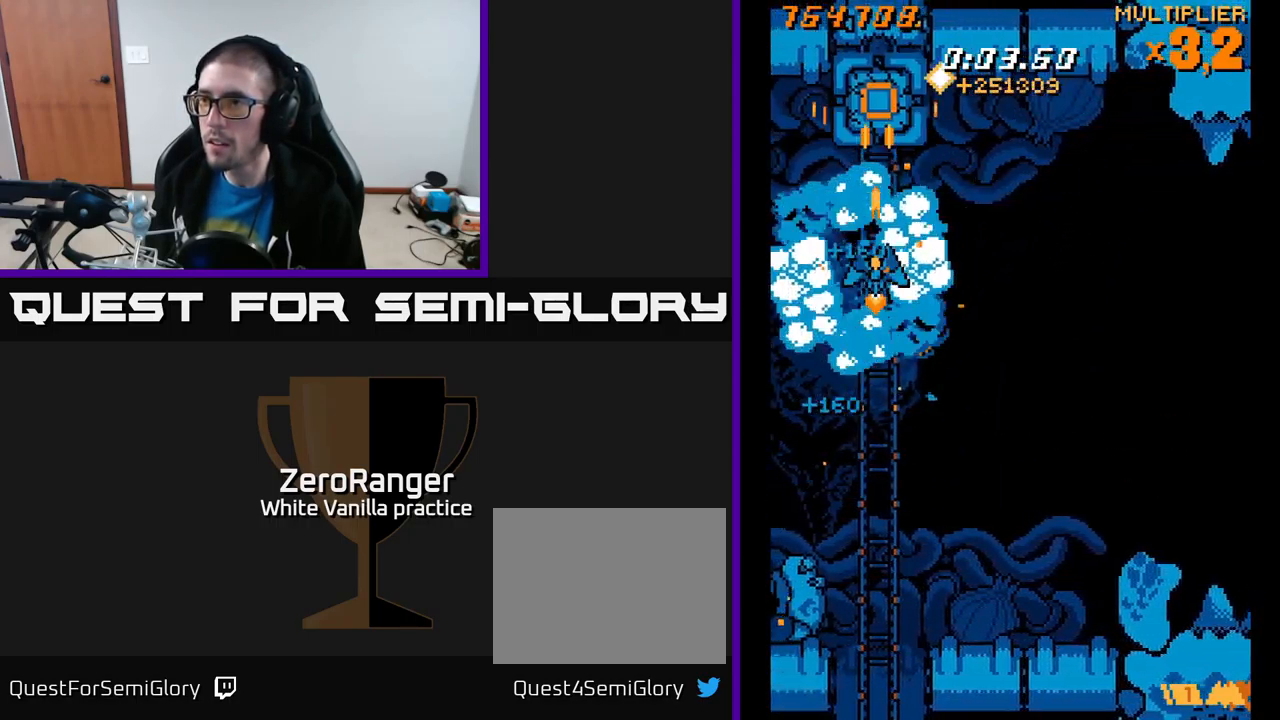
{"buttons": ["X", "DPAD_DOWN"], "right_stick": "center", "events": [[100, "DPAD_UP", "up"], [117, "DPAD_DOWN", "down"], [134, "A", "up"], [134, "DPAD_LEFT", "down"], [134, "X", "down"], [284, "DPAD_LEFT", "up"]]}
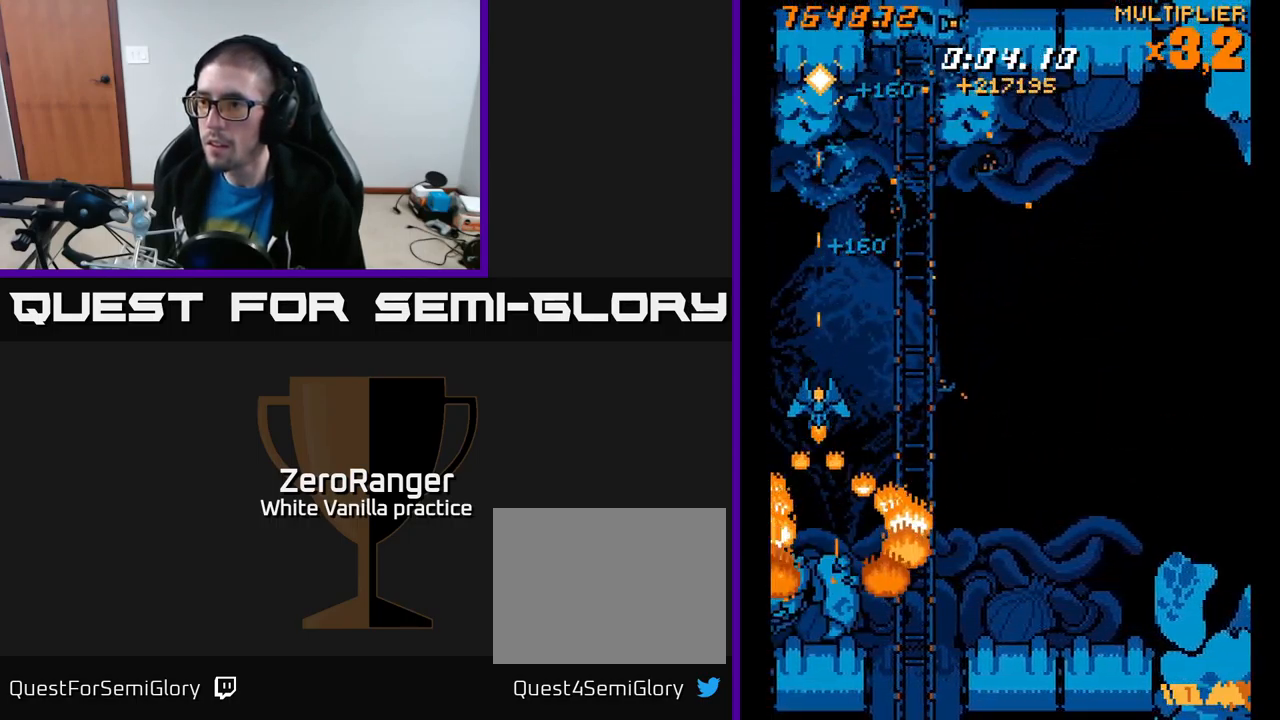
{"buttons": ["A", "X", "DPAD_UP", "DPAD_LEFT"], "right_stick": "center", "events": [[400, "DPAD_DOWN", "up"], [417, "DPAD_LEFT", "down"], [434, "DPAD_UP", "down"], [500, "A", "down"]]}
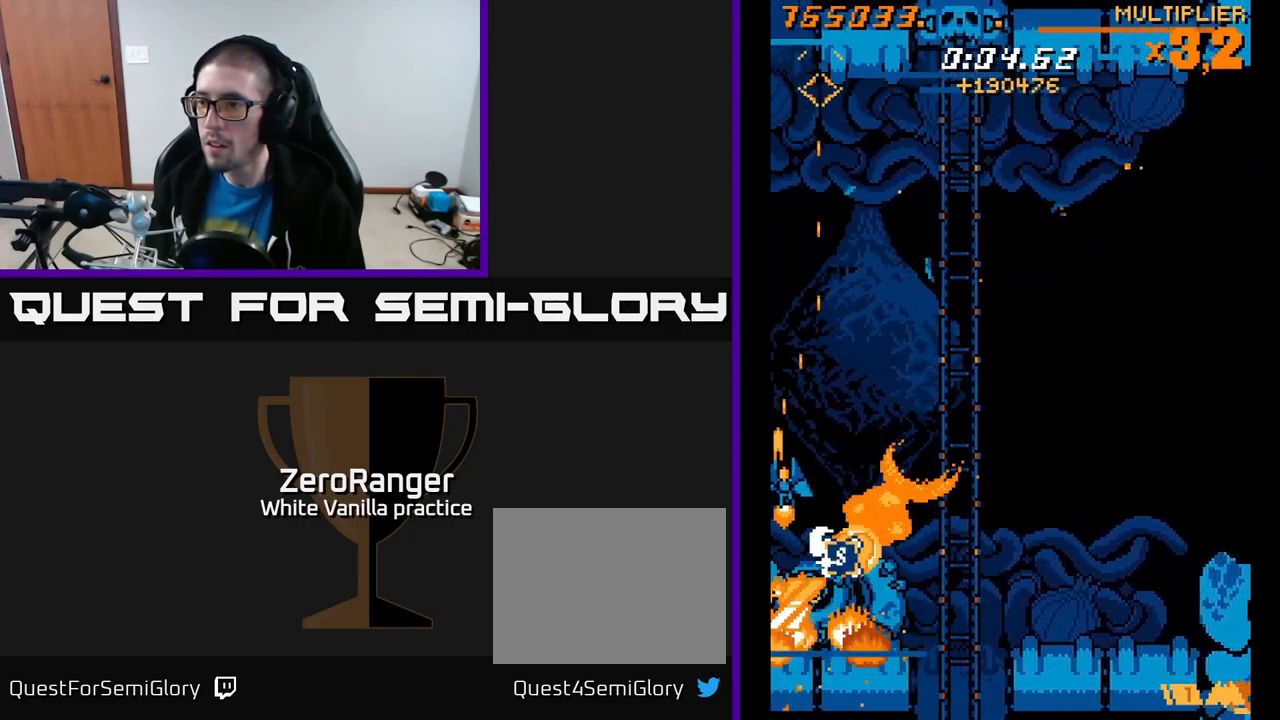
{"buttons": ["A", "DPAD_DOWN"], "right_stick": "center", "events": [[50, "X", "up"], [150, "DPAD_LEFT", "up"], [417, "DPAD_UP", "up"], [434, "DPAD_RIGHT", "down"], [450, "DPAD_DOWN", "down"], [450, "DPAD_RIGHT", "up"]]}
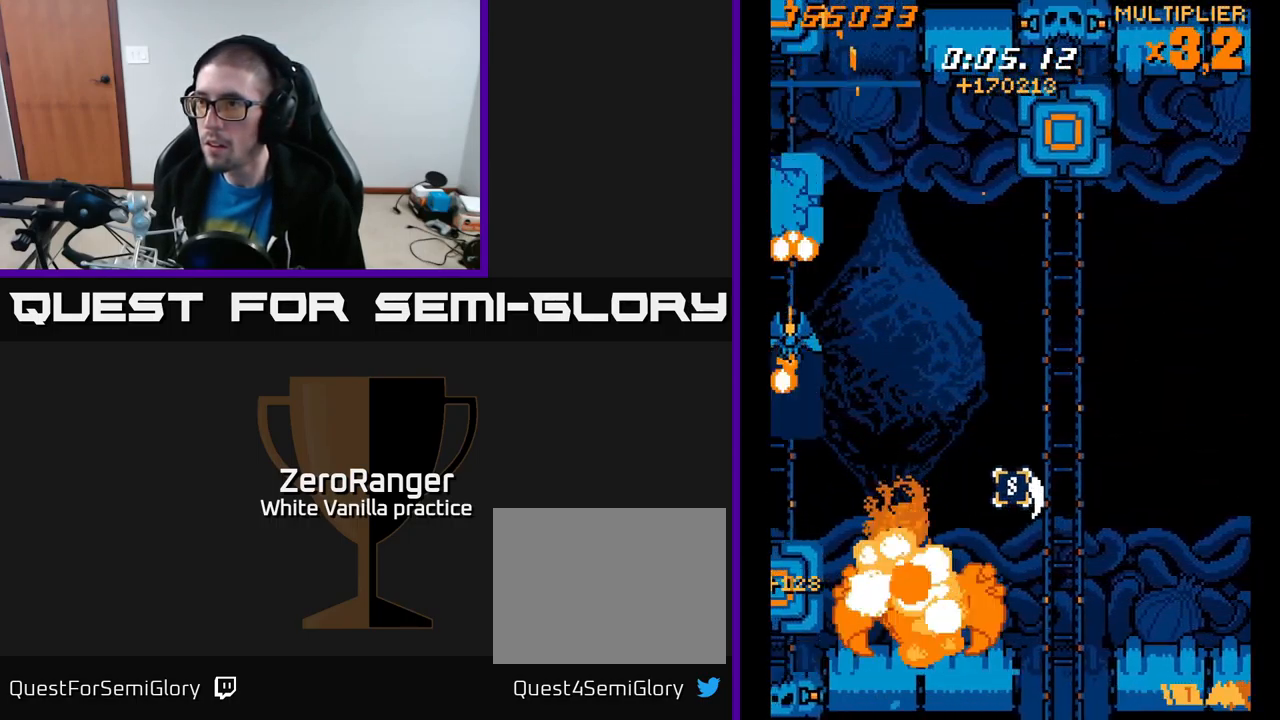
{"buttons": ["X", "DPAD_DOWN", "DPAD_RIGHT"], "right_stick": "center", "events": [[34, "X", "down"], [100, "A", "up"], [200, "DPAD_RIGHT", "down"]]}
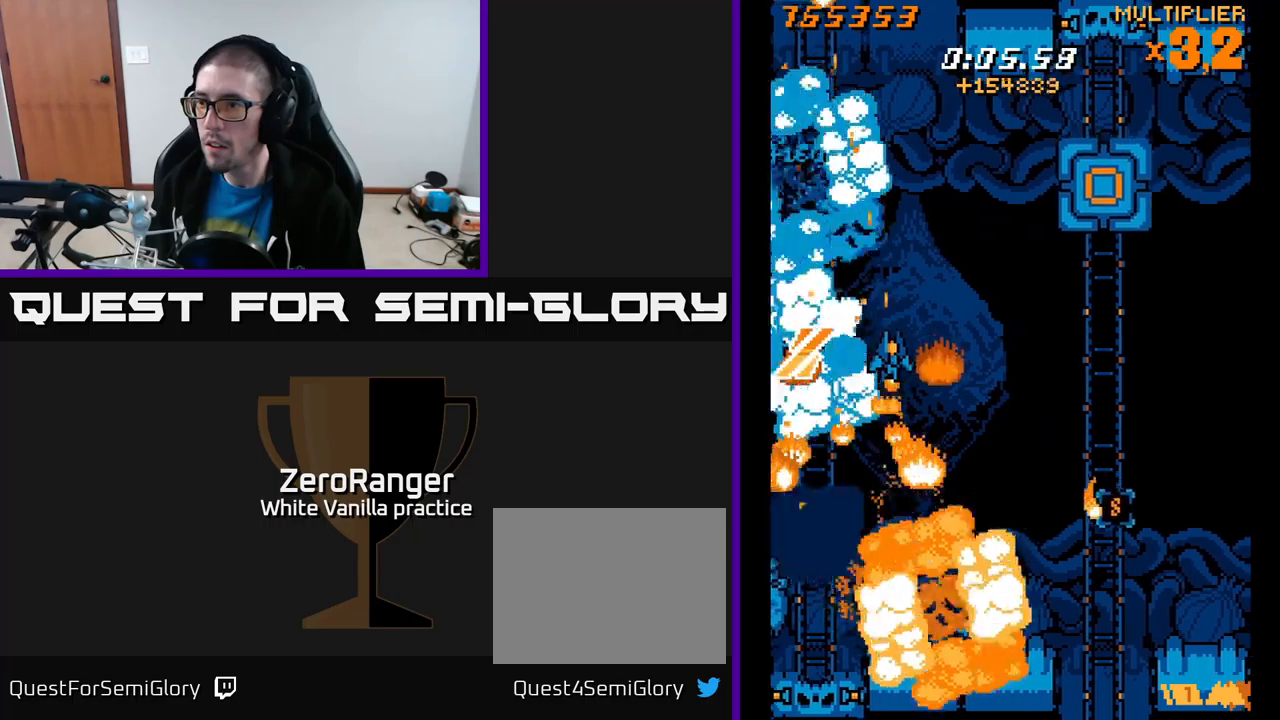
{"buttons": ["X", "DPAD_RIGHT"], "right_stick": "center", "events": [[367, "DPAD_DOWN", "up"]]}
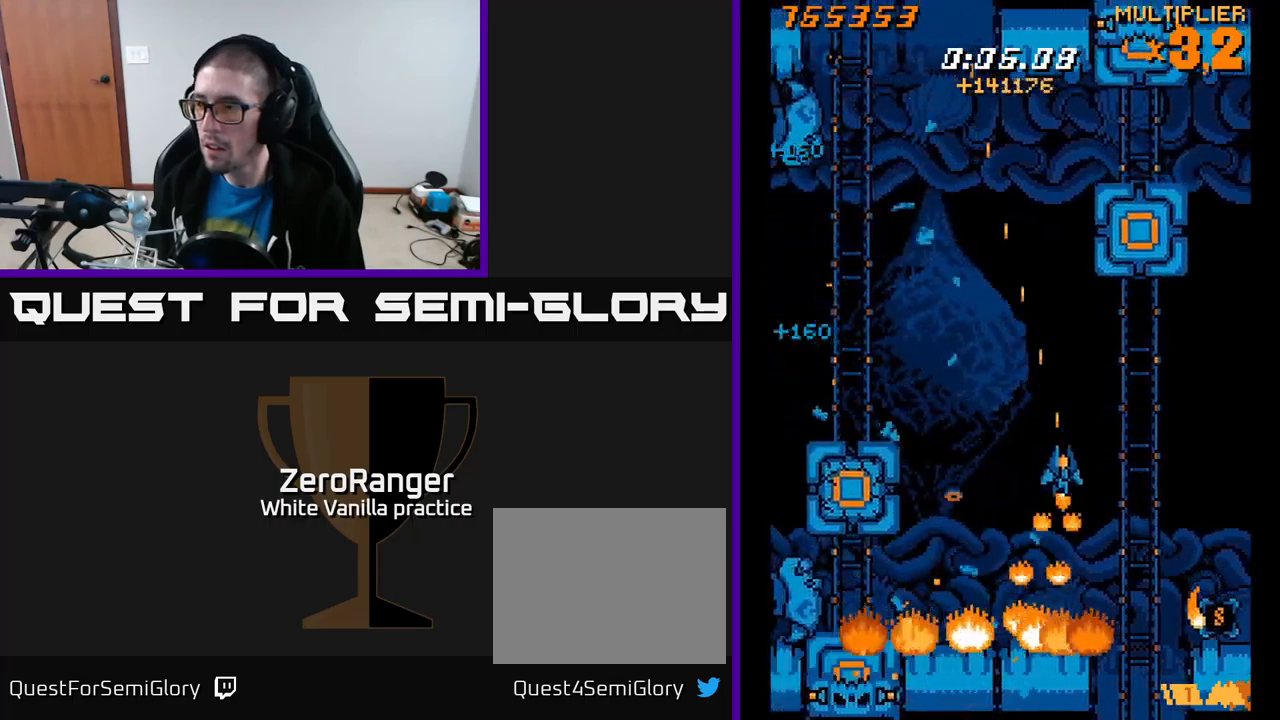
{"buttons": ["A", "DPAD_DOWN"], "right_stick": "center", "events": [[50, "A", "down"], [133, "X", "up"], [167, "DPAD_DOWN", "down"], [383, "DPAD_RIGHT", "up"]]}
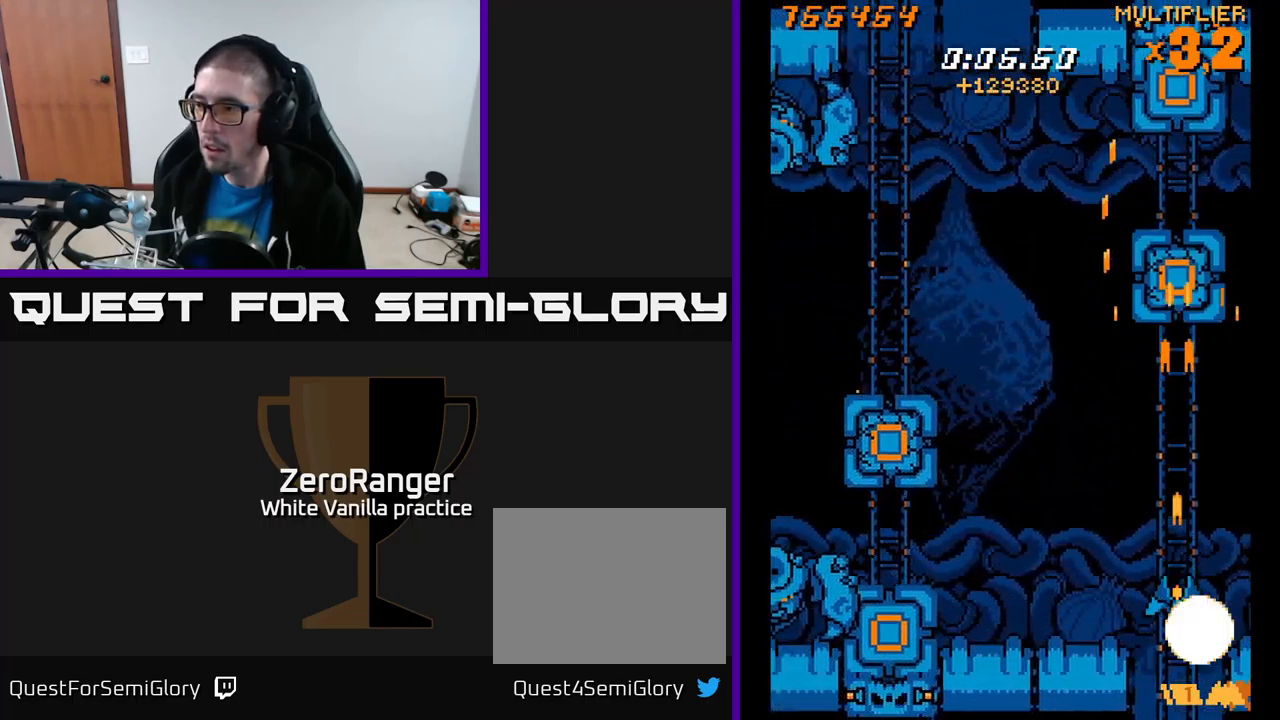
{"buttons": ["A", "DPAD_UP", "DPAD_LEFT"], "right_stick": "center", "events": [[100, "DPAD_DOWN", "up"], [117, "DPAD_LEFT", "down"], [133, "DPAD_UP", "down"], [150, "DPAD_LEFT", "up"], [283, "DPAD_RIGHT", "down"], [300, "DPAD_RIGHT", "up"], [400, "DPAD_LEFT", "down"]]}
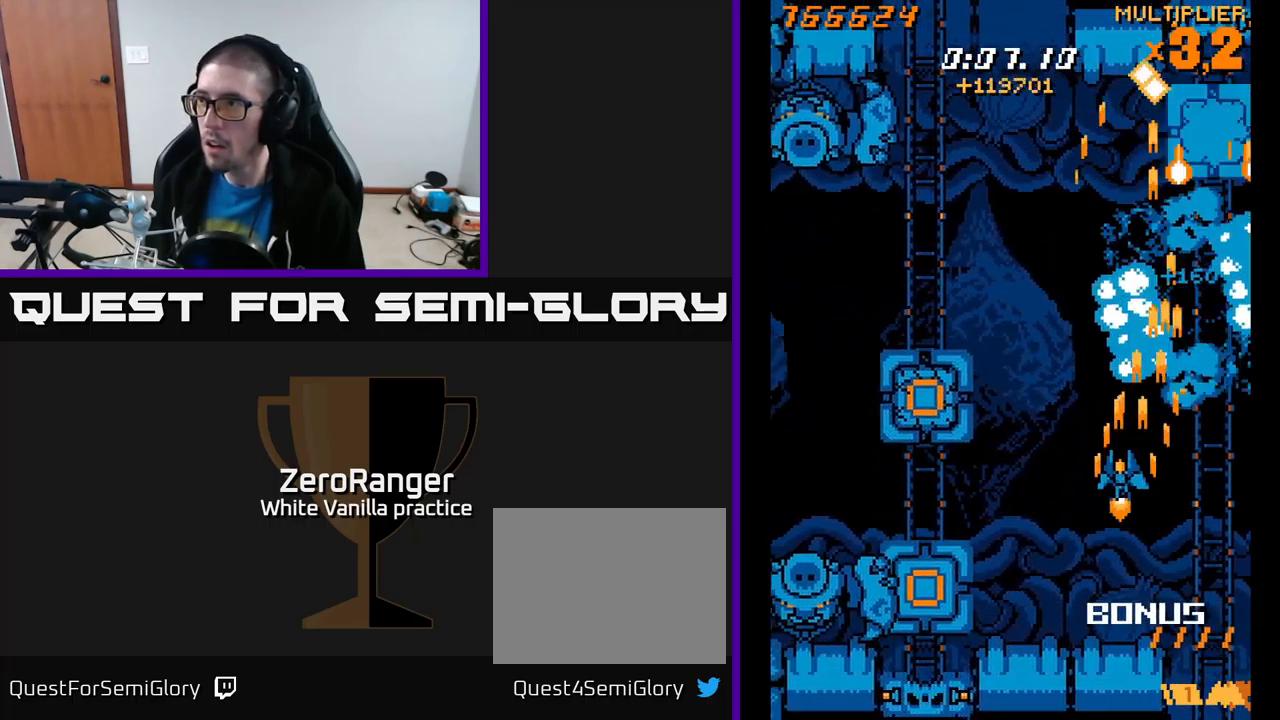
{"buttons": ["X", "DPAD_UP", "DPAD_LEFT"], "right_stick": "center", "events": [[217, "DPAD_UP", "up"], [233, "X", "down"], [267, "A", "up"], [317, "DPAD_DOWN", "down"], [383, "DPAD_DOWN", "up"], [450, "DPAD_UP", "down"]]}
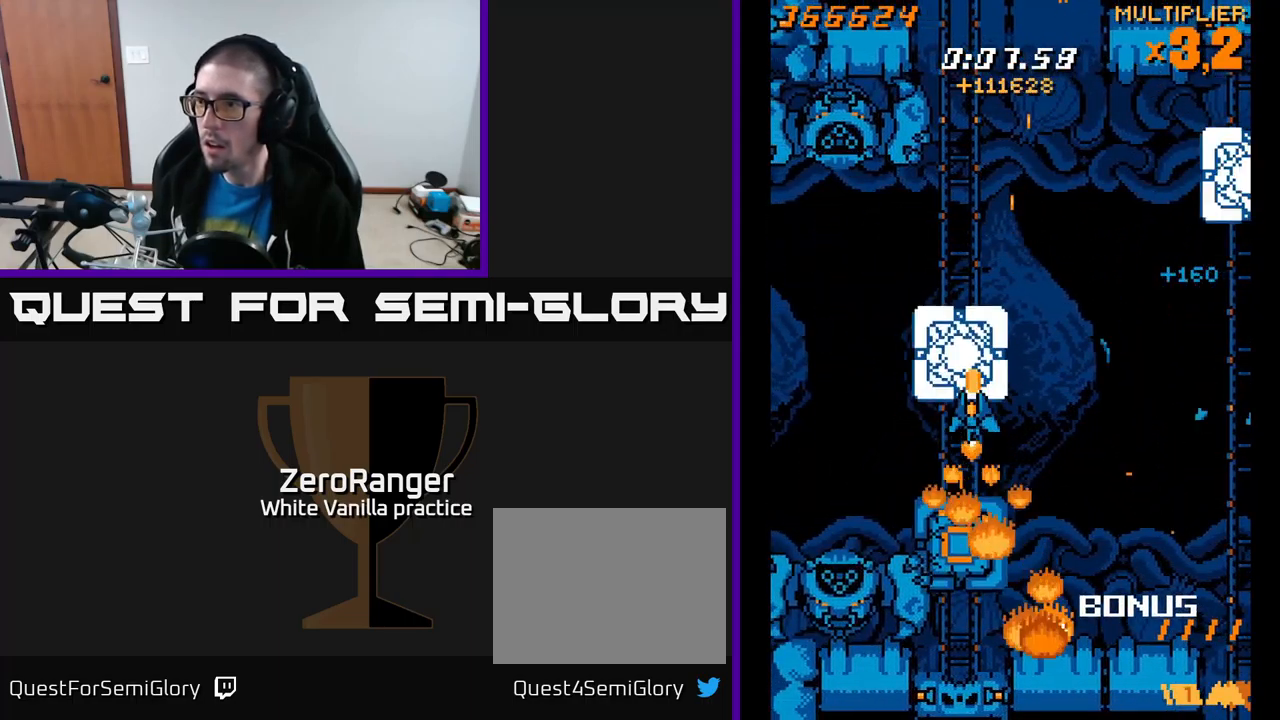
{"buttons": ["X"], "right_stick": "center", "events": [[17, "DPAD_LEFT", "up"], [50, "DPAD_RIGHT", "down"], [100, "DPAD_RIGHT", "up"], [133, "DPAD_LEFT", "down"], [167, "DPAD_UP", "up"], [250, "DPAD_DOWN", "down"], [350, "DPAD_LEFT", "up"], [483, "DPAD_DOWN", "up"]]}
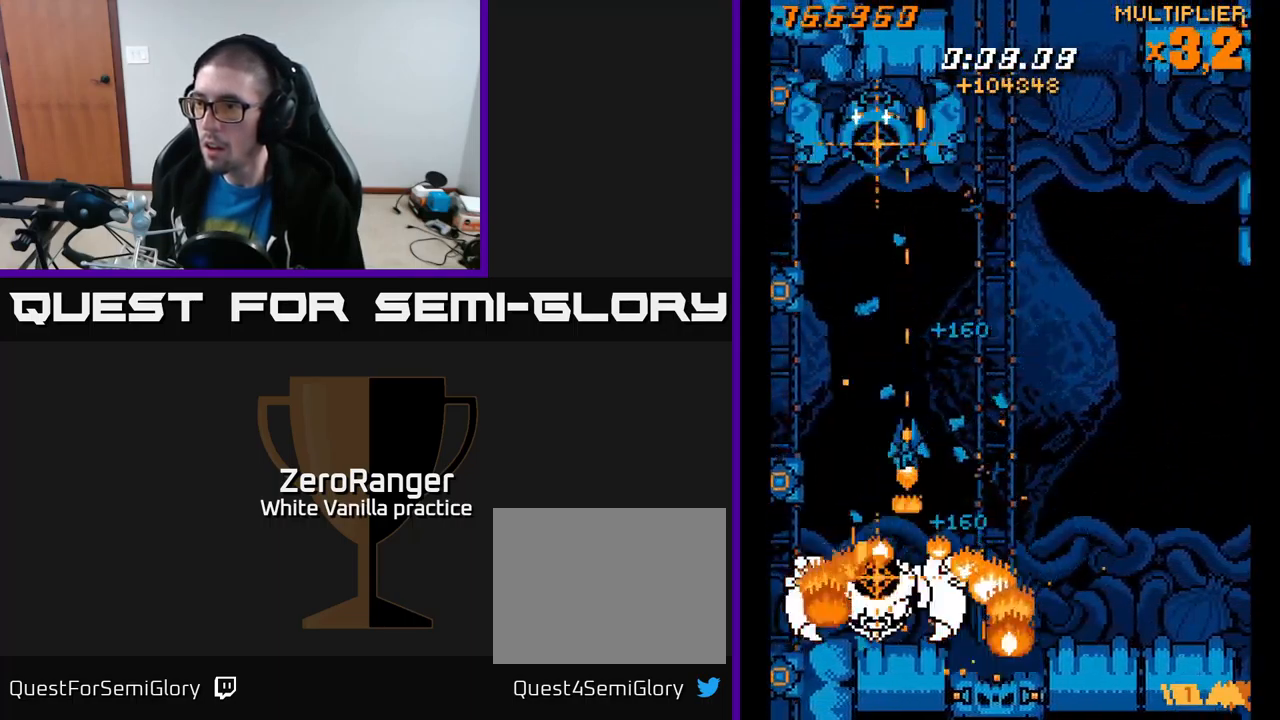
{"buttons": ["A", "DPAD_UP"], "right_stick": "center", "events": [[33, "DPAD_UP", "down"], [200, "DPAD_RIGHT", "down"], [217, "DPAD_UP", "up"], [250, "DPAD_DOWN", "down"], [250, "DPAD_RIGHT", "up"], [383, "DPAD_DOWN", "up"], [400, "A", "down"], [417, "DPAD_UP", "down"], [450, "X", "up"]]}
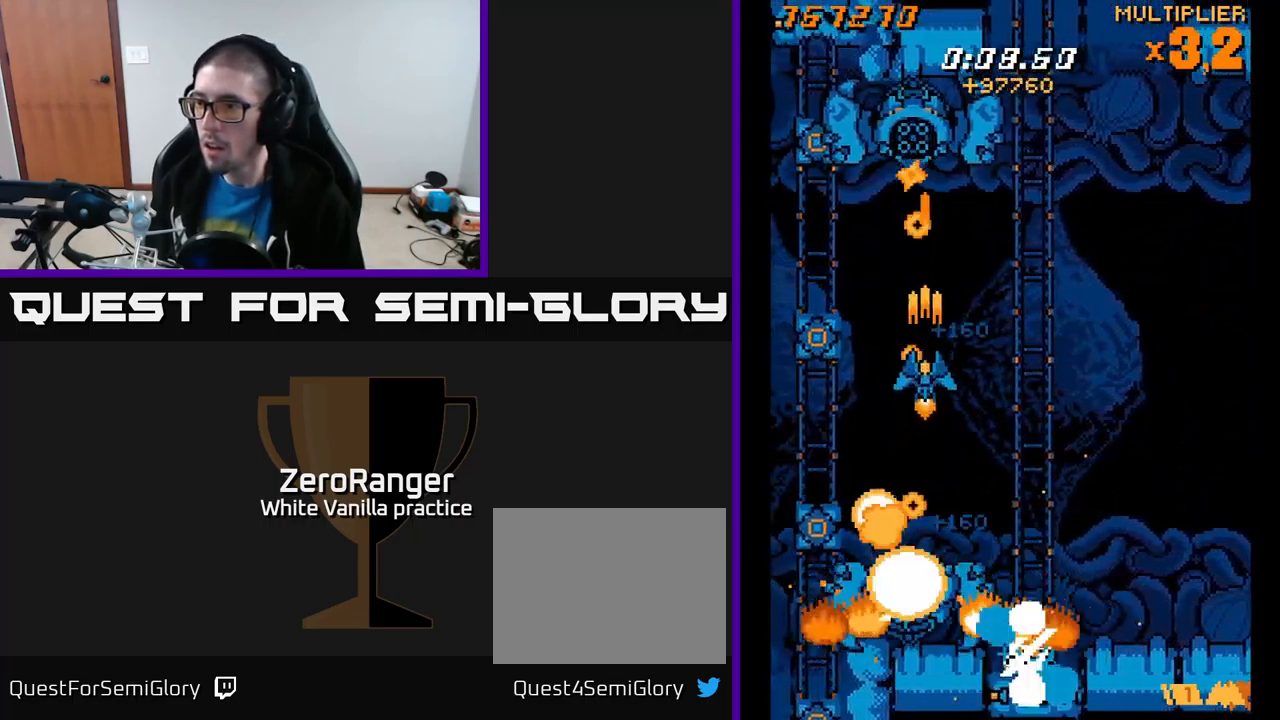
{"buttons": ["A", "DPAD_RIGHT"], "right_stick": "center", "events": [[33, "DPAD_UP", "up"], [100, "DPAD_DOWN", "down"], [167, "DPAD_RIGHT", "down"], [250, "DPAD_DOWN", "up"], [283, "DPAD_RIGHT", "up"], [317, "DPAD_UP", "down"], [433, "DPAD_RIGHT", "down"], [500, "DPAD_UP", "up"]]}
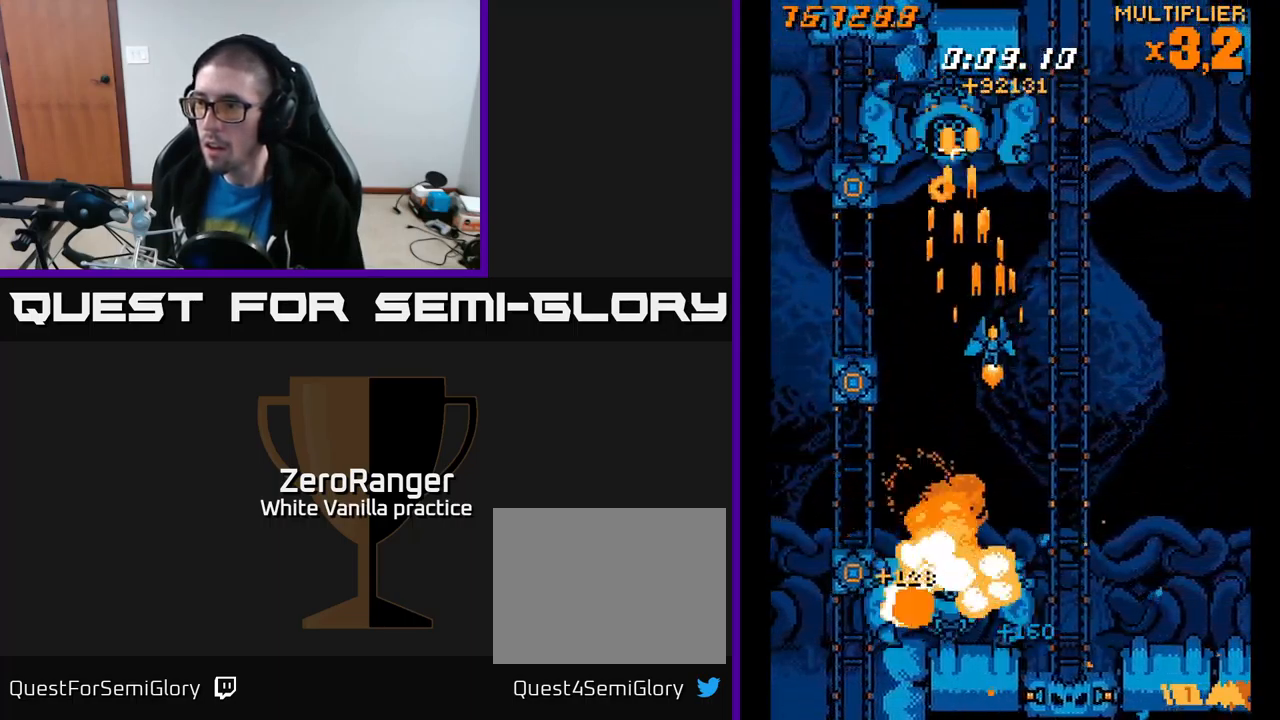
{"buttons": ["X", "DPAD_DOWN", "DPAD_RIGHT"], "right_stick": "center", "events": [[17, "DPAD_UP", "down"], [33, "DPAD_RIGHT", "up"], [83, "DPAD_UP", "up"], [117, "DPAD_DOWN", "down"], [250, "X", "down"], [283, "DPAD_RIGHT", "down"], [350, "A", "up"]]}
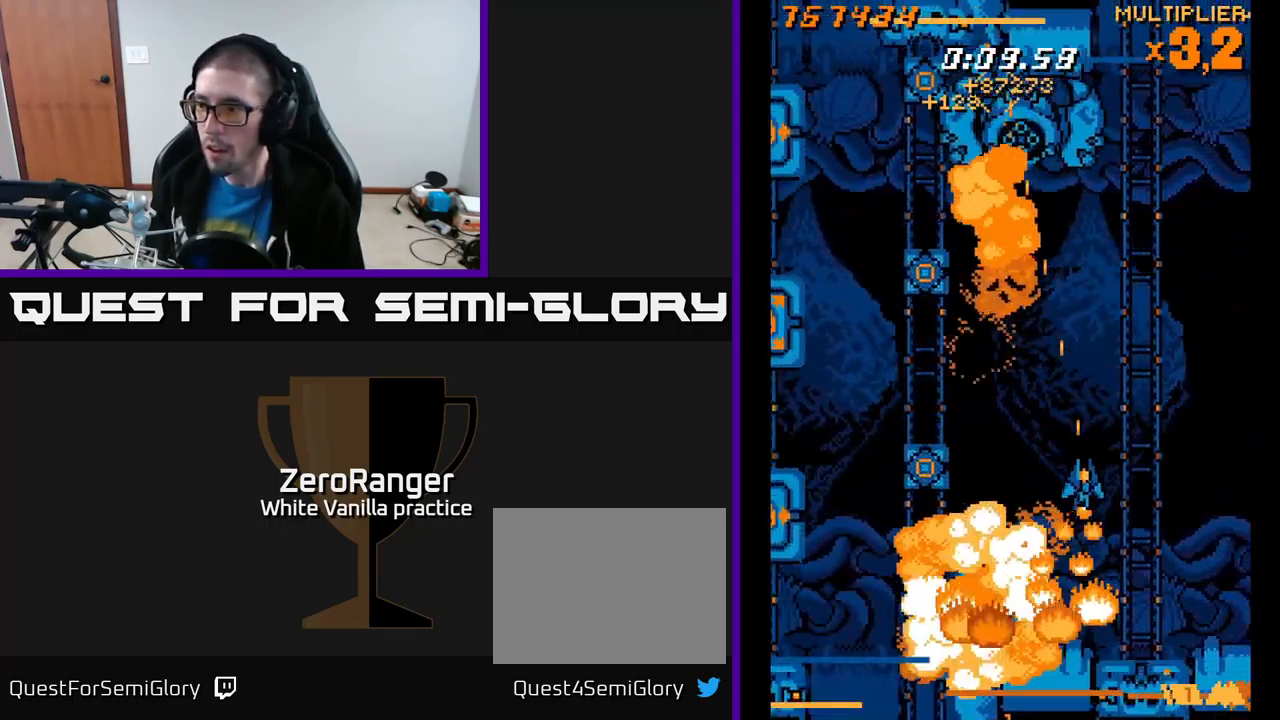
{"buttons": ["X", "DPAD_DOWN", "DPAD_RIGHT"], "right_stick": "center", "events": [[100, "DPAD_RIGHT", "up"], [133, "DPAD_DOWN", "up"], [133, "DPAD_LEFT", "down"], [183, "DPAD_UP", "down"], [317, "DPAD_UP", "up"], [367, "DPAD_DOWN", "down"], [417, "DPAD_LEFT", "up"], [483, "DPAD_RIGHT", "down"]]}
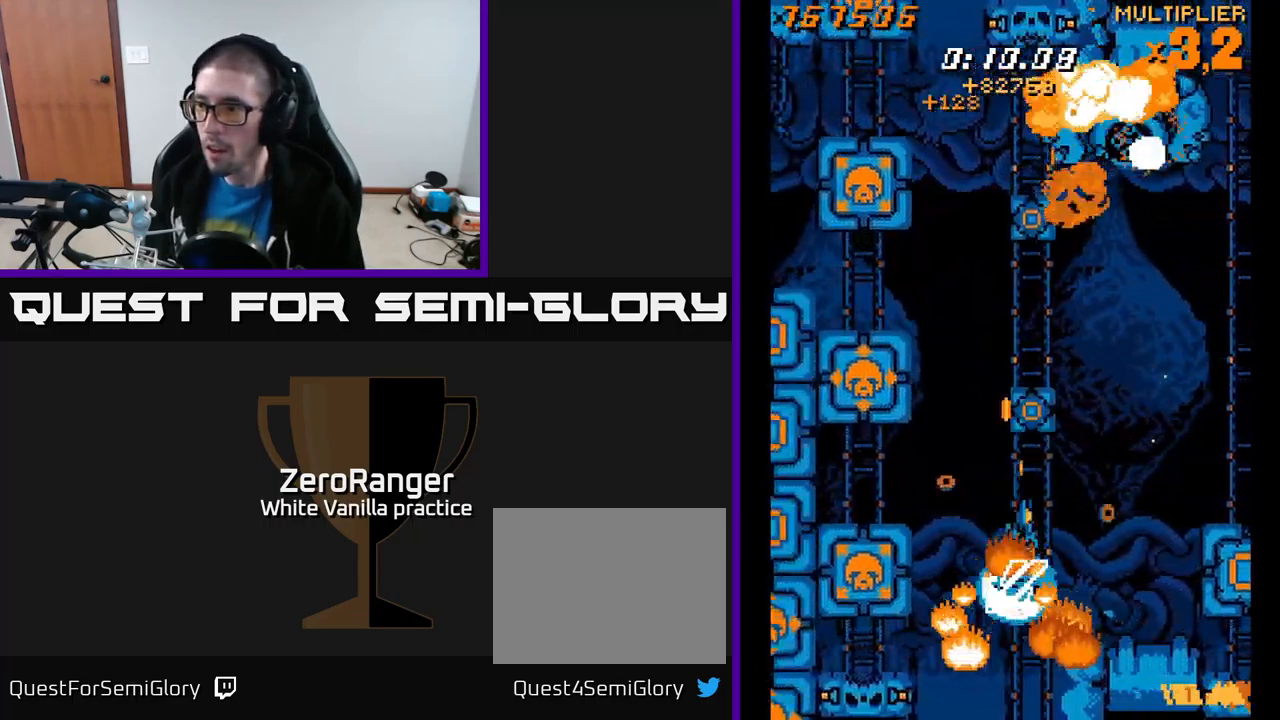
{"buttons": ["A", "DPAD_UP"], "right_stick": "center", "events": [[100, "DPAD_DOWN", "up"], [133, "A", "down"], [133, "DPAD_RIGHT", "up"], [133, "DPAD_UP", "down"], [183, "X", "up"]]}
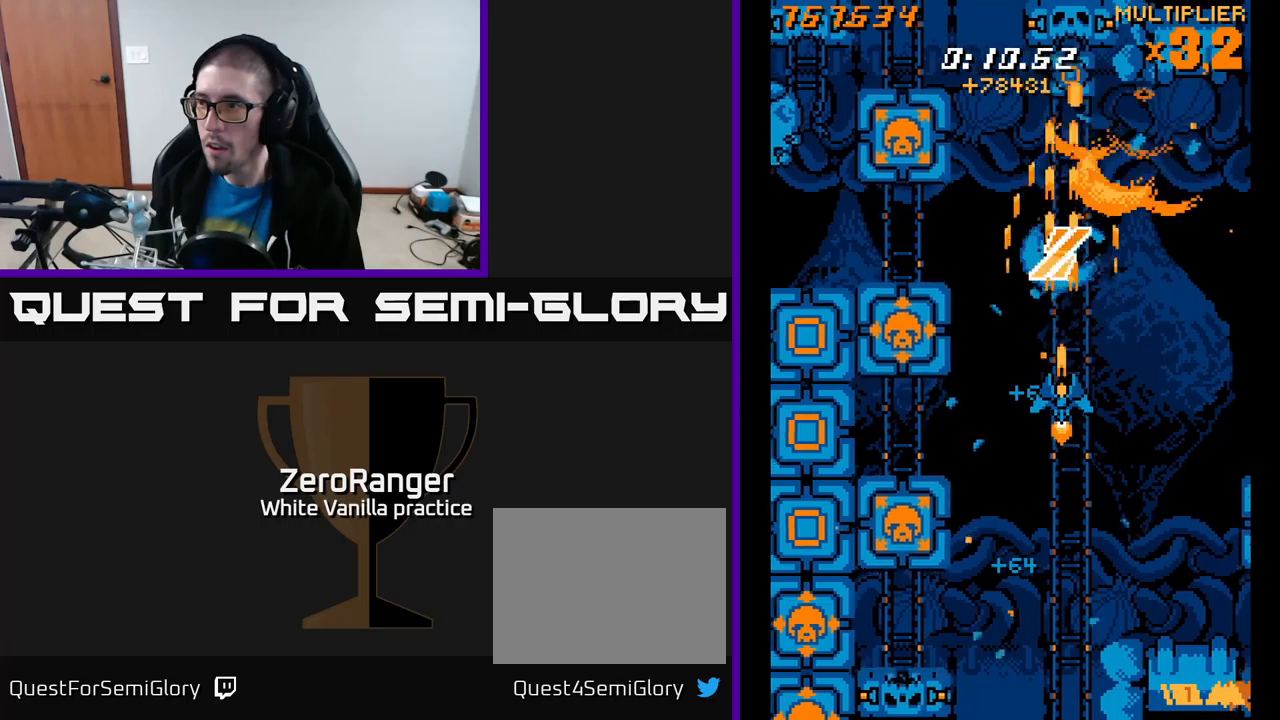
{"buttons": ["X"], "right_stick": "center"}
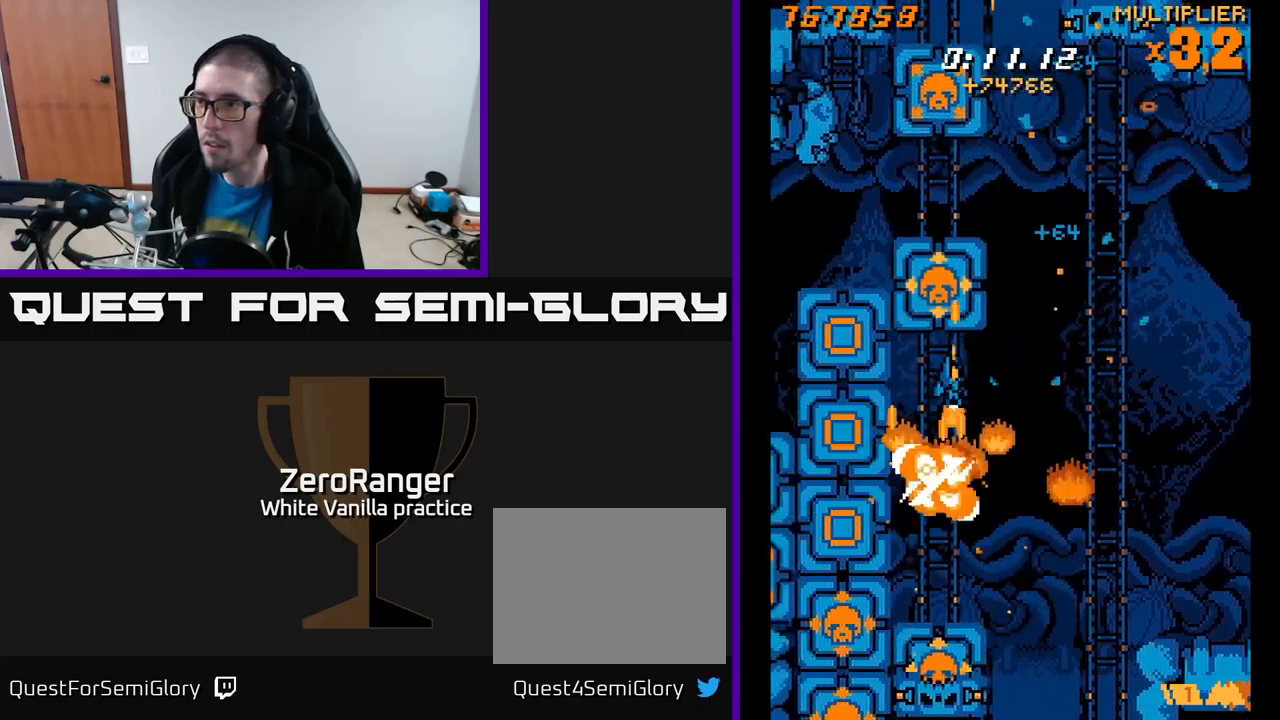
{"buttons": ["A", "DPAD_UP", "DPAD_RIGHT"], "right_stick": "center", "events": [[117, "A", "down"], [167, "DPAD_RIGHT", "down"], [200, "DPAD_RIGHT", "up"], [200, "X", "up"], [317, "DPAD_UP", "down"], [350, "DPAD_RIGHT", "down"]]}
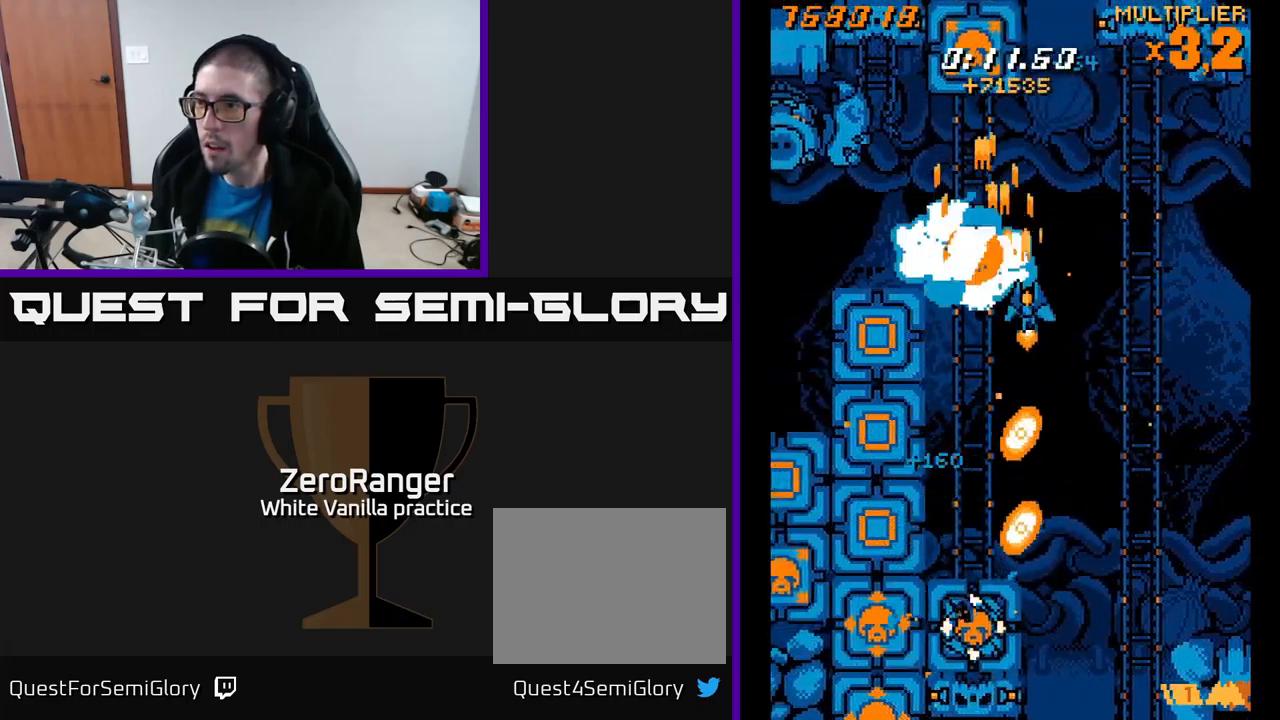
{"buttons": ["A", "DPAD_DOWN"], "right_stick": "center", "events": [[67, "DPAD_RIGHT", "up"], [100, "DPAD_UP", "up"], [217, "DPAD_LEFT", "down"], [250, "DPAD_DOWN", "down"], [317, "DPAD_LEFT", "up"]]}
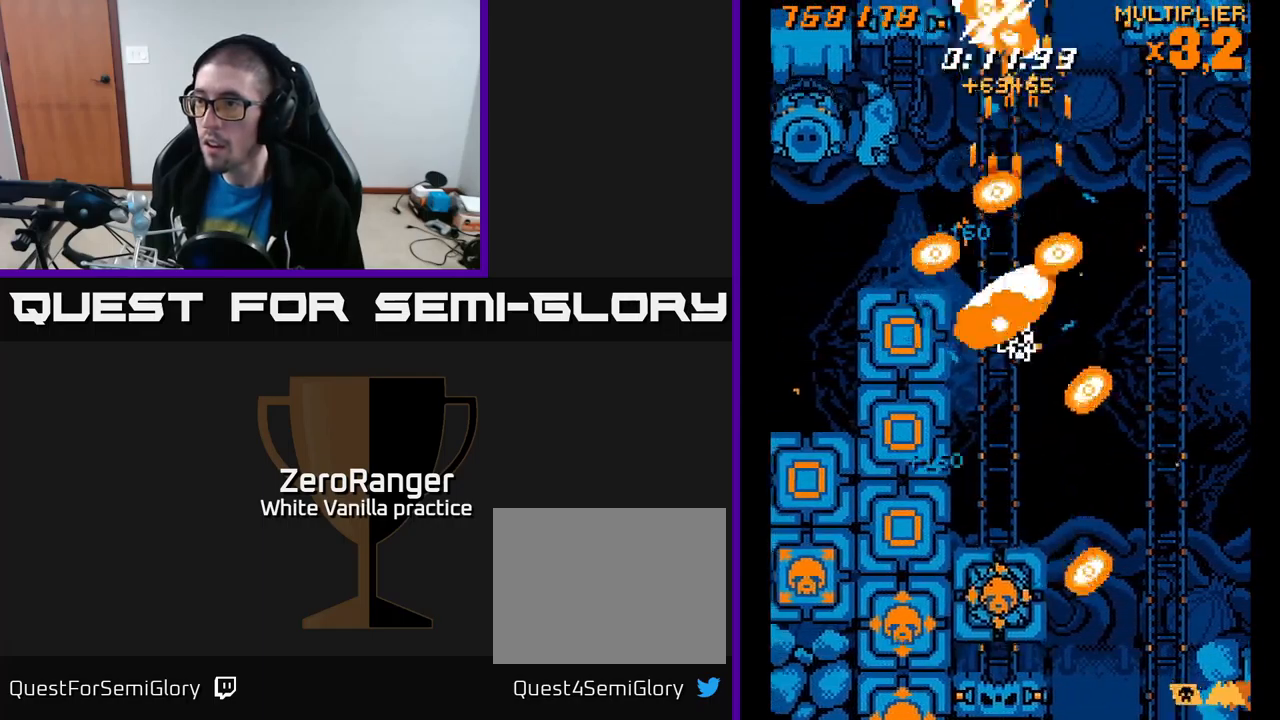
{"buttons": ["X"], "right_stick": "center", "events": [[33, "DPAD_RIGHT", "down"], [150, "DPAD_RIGHT", "up"], [167, "DPAD_DOWN", "up"], [317, "A", "up"], [400, "X", "down"], [450, "DPAD_DOWN", "down"], [500, "DPAD_DOWN", "up"]]}
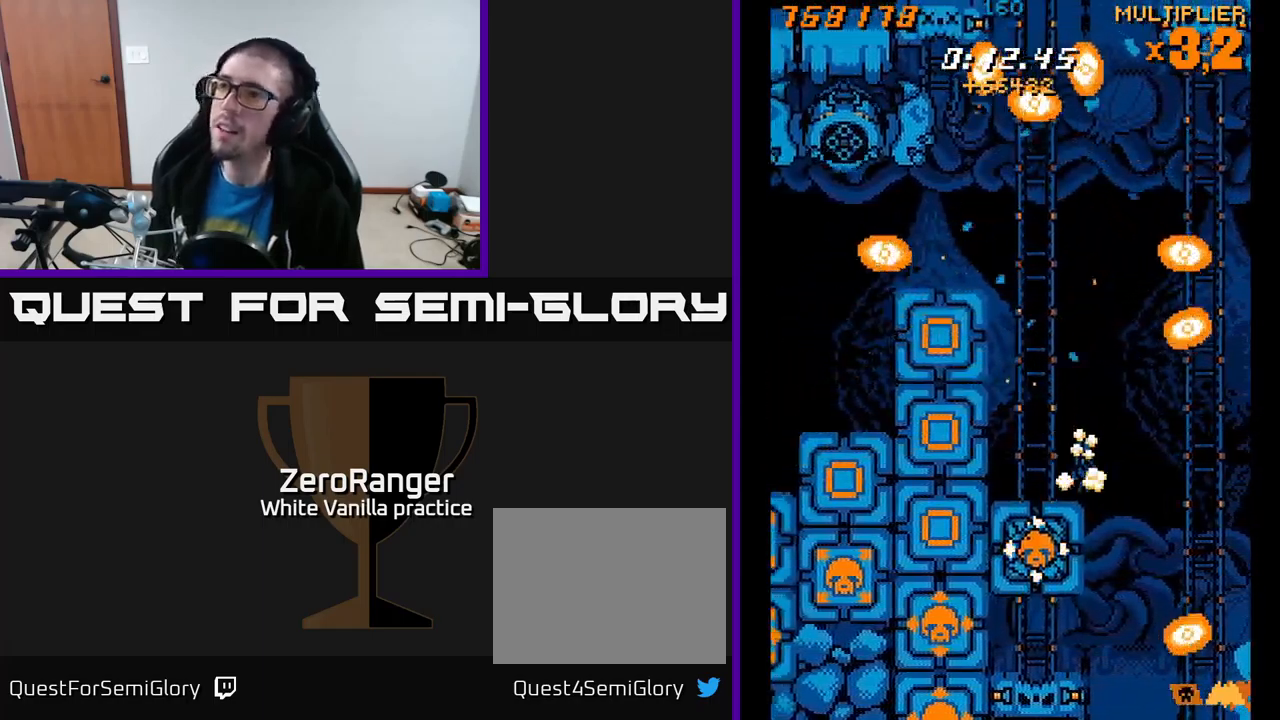
{"buttons": ["X", "DPAD_UP"], "right_stick": "center", "events": [[17, "DPAD_LEFT", "down"], [133, "DPAD_UP", "down"], [167, "DPAD_LEFT", "up"], [317, "DPAD_LEFT", "down"], [483, "DPAD_LEFT", "up"]]}
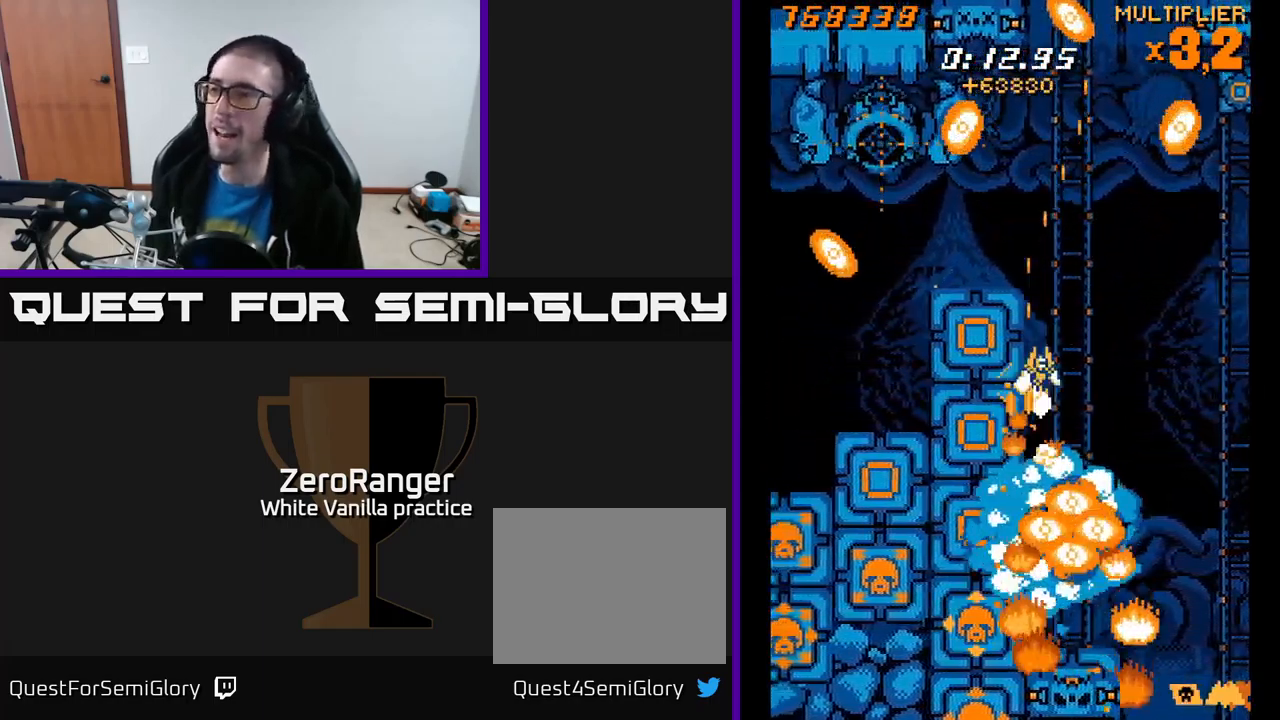
{"buttons": ["X", "DPAD_DOWN"], "right_stick": "center", "events": [[17, "DPAD_RIGHT", "down"], [50, "DPAD_RIGHT", "up"], [183, "DPAD_LEFT", "down"], [367, "DPAD_UP", "up"], [383, "DPAD_DOWN", "down"], [400, "DPAD_LEFT", "up"]]}
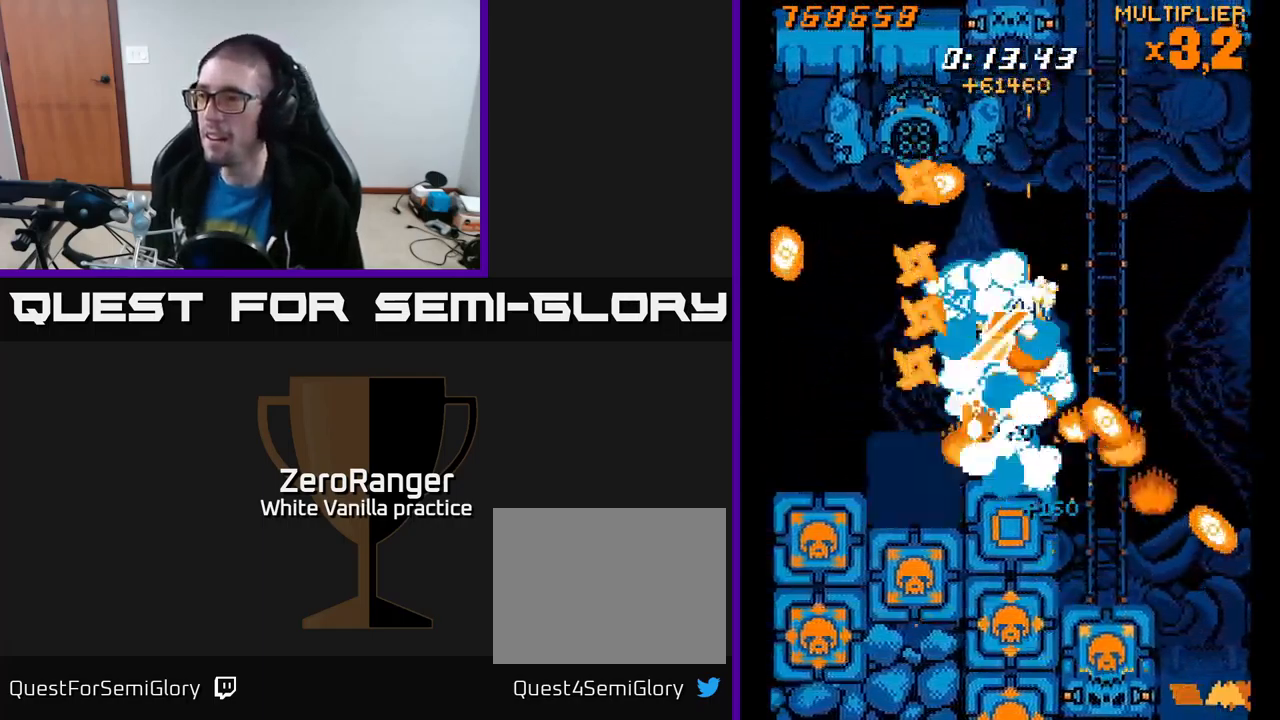
{"buttons": ["X", "DPAD_DOWN", "DPAD_RIGHT"], "right_stick": "center", "events": [[133, "DPAD_LEFT", "down"], [300, "DPAD_LEFT", "up"], [333, "DPAD_RIGHT", "down"]]}
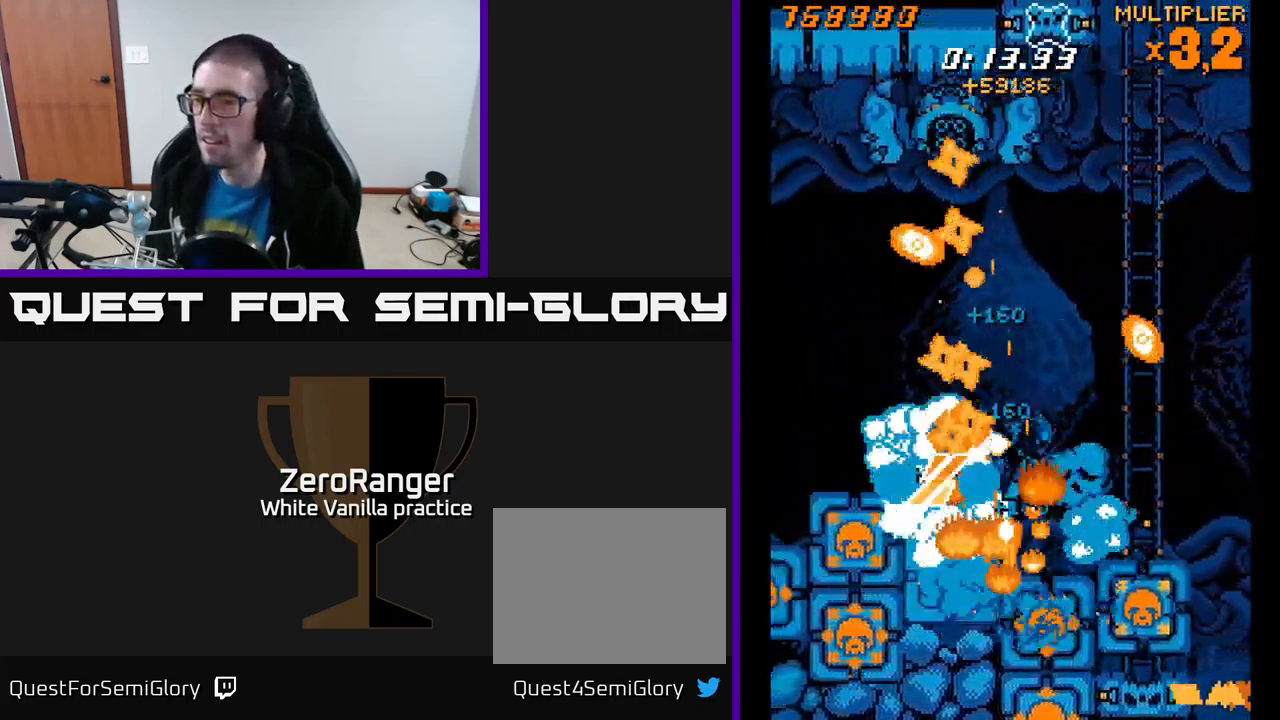
{"buttons": ["A", "X", "DPAD_UP"], "right_stick": "center", "events": [[217, "DPAD_RIGHT", "up"], [333, "DPAD_DOWN", "up"], [350, "DPAD_LEFT", "down"], [367, "DPAD_UP", "down"], [383, "DPAD_LEFT", "up"], [483, "A", "down"]]}
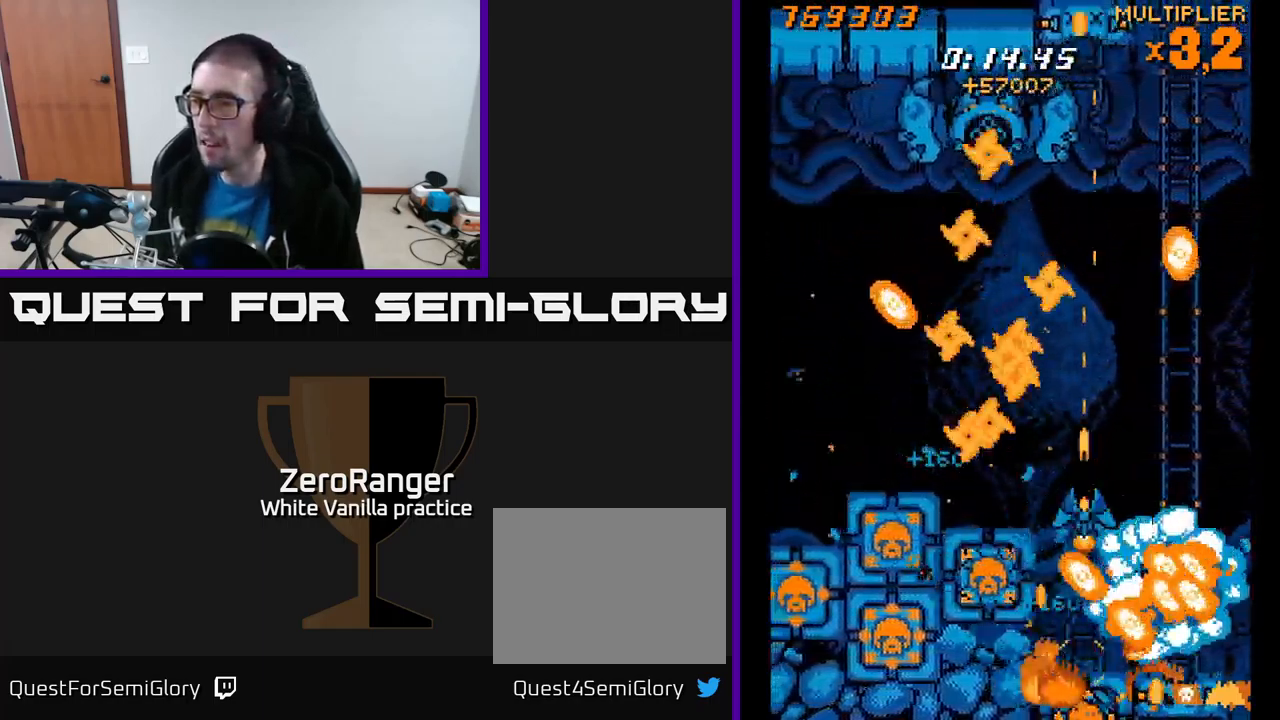
{"buttons": ["A", "DPAD_UP"], "right_stick": "center", "events": [[67, "X", "up"], [200, "DPAD_RIGHT", "down"], [300, "DPAD_RIGHT", "up"], [333, "DPAD_RIGHT", "down"], [433, "DPAD_RIGHT", "up"]]}
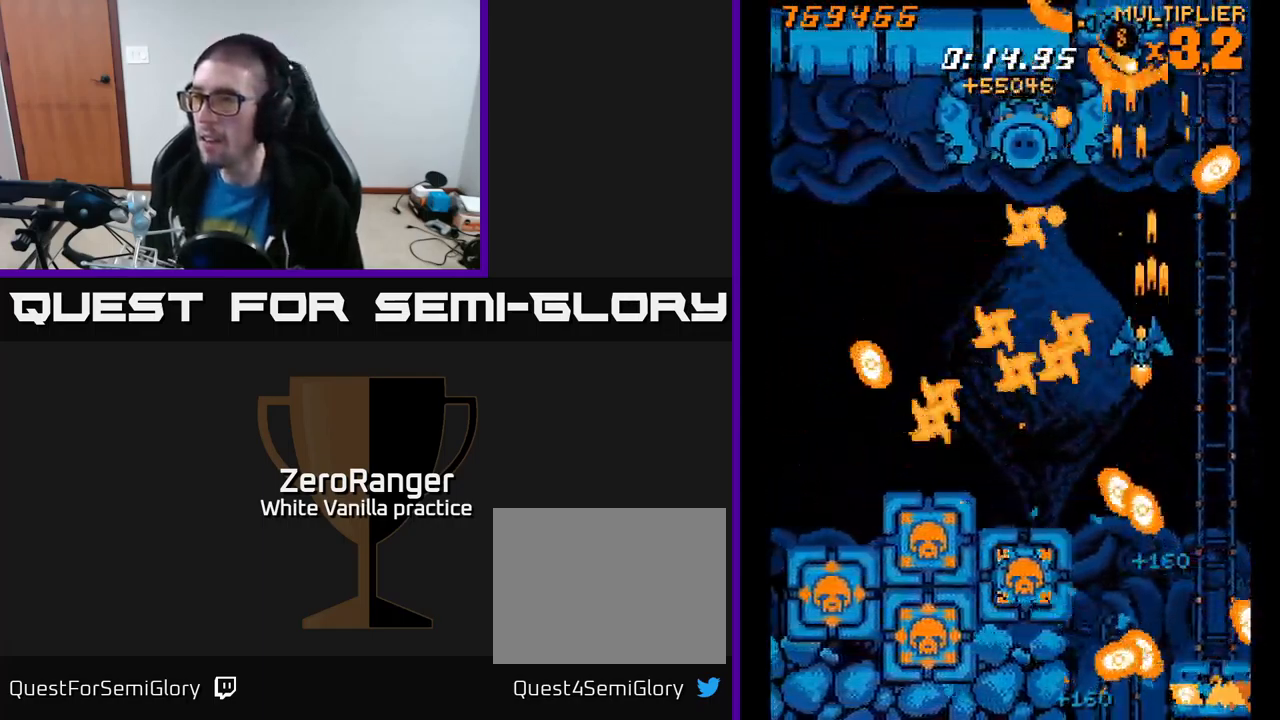
{"buttons": ["A", "X", "DPAD_RIGHT"], "right_stick": "center", "events": [[17, "DPAD_LEFT", "down"], [150, "DPAD_LEFT", "up"], [300, "DPAD_RIGHT", "down"], [383, "DPAD_UP", "up"], [433, "X", "down"]]}
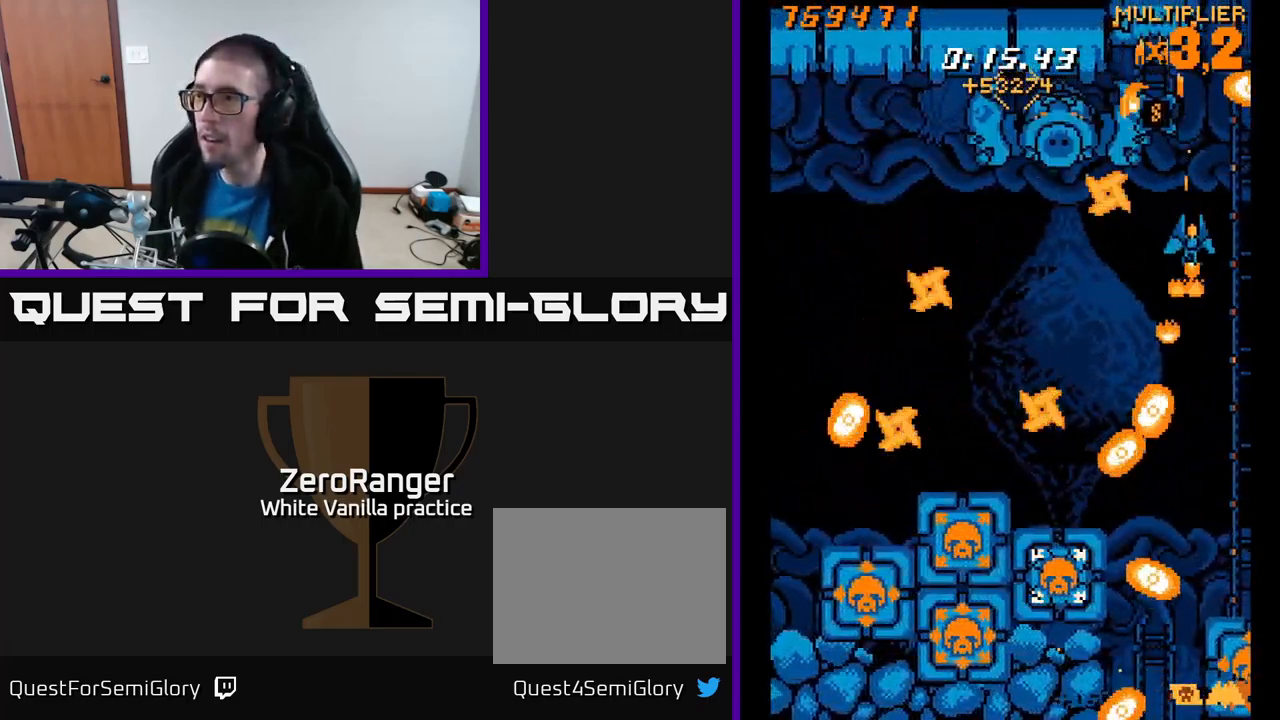
{"buttons": ["A", "X", "DPAD_DOWN"], "right_stick": "center"}
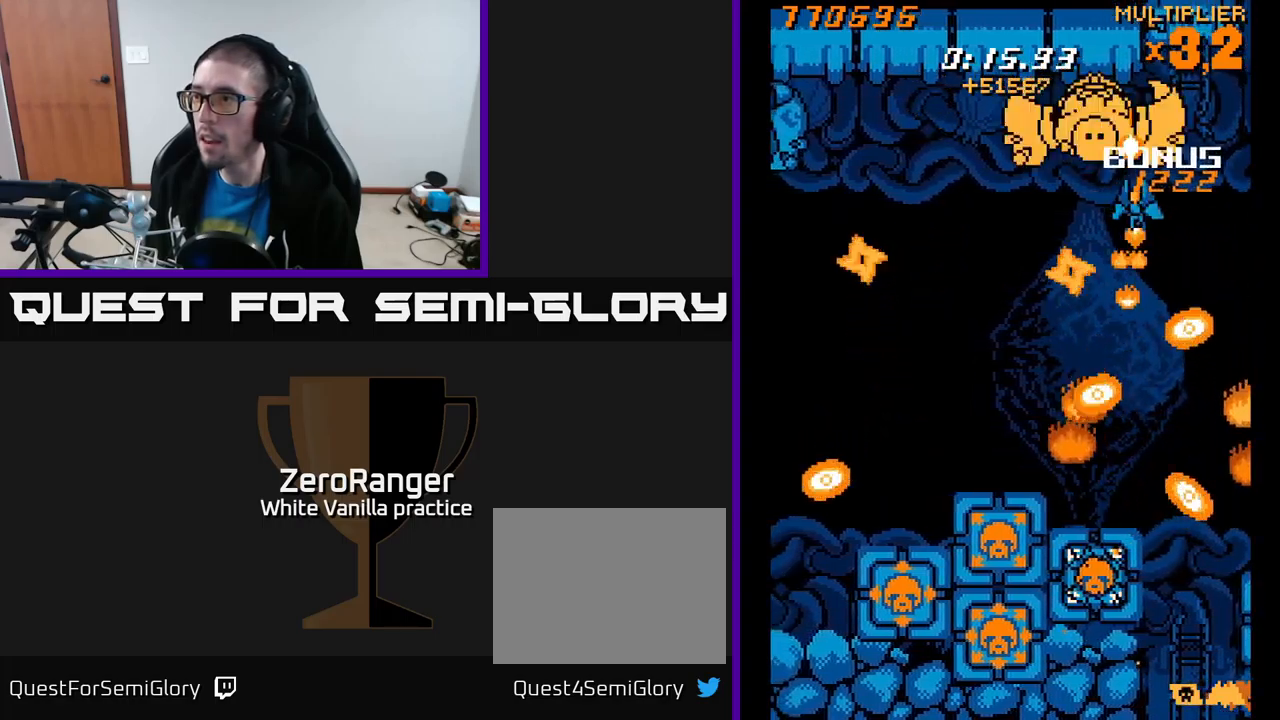
{"buttons": ["A", "DPAD_DOWN"], "right_stick": "center", "events": [[17, "DPAD_DOWN", "up"], [34, "A", "up"], [34, "DPAD_UP", "down"], [134, "DPAD_UP", "up"], [184, "DPAD_RIGHT", "down"], [217, "DPAD_RIGHT", "up"], [300, "A", "down"], [334, "X", "up"], [367, "DPAD_DOWN", "down"], [417, "DPAD_RIGHT", "down"], [434, "DPAD_RIGHT", "up"]]}
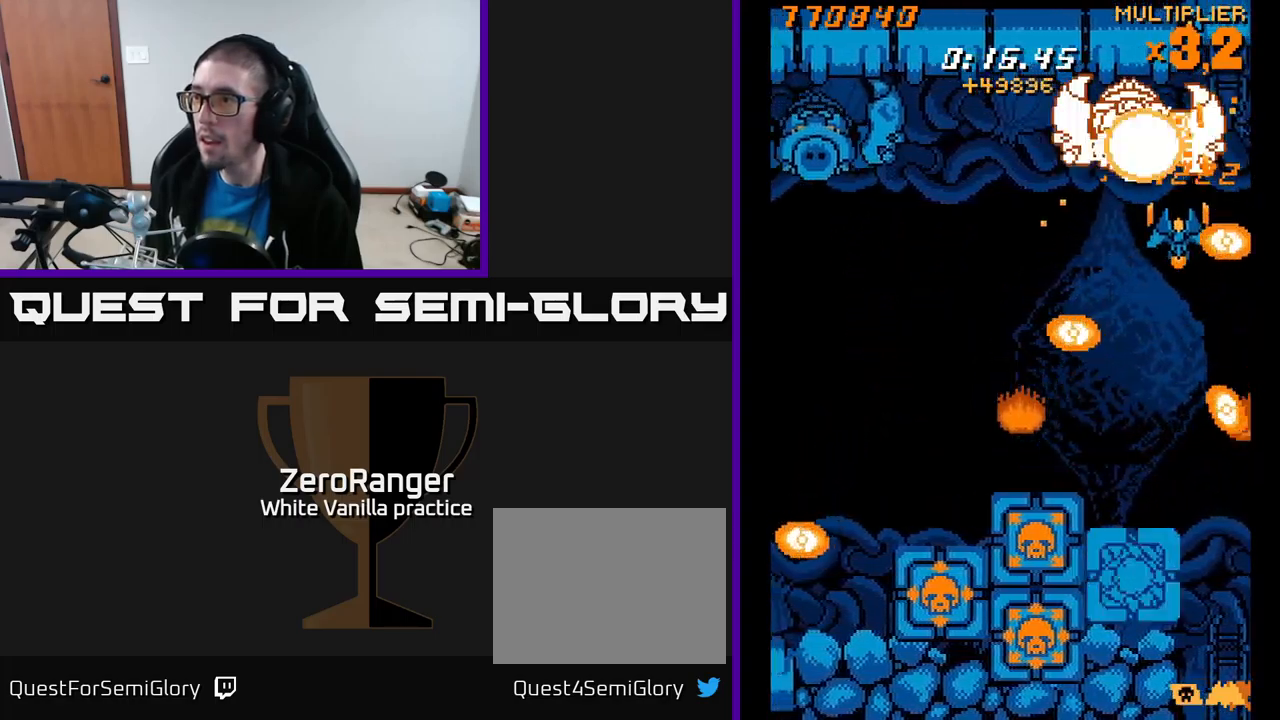
{"buttons": ["X", "DPAD_DOWN"], "right_stick": "center", "events": [[217, "DPAD_LEFT", "down"], [217, "X", "down"], [267, "A", "up"], [334, "DPAD_LEFT", "up"]]}
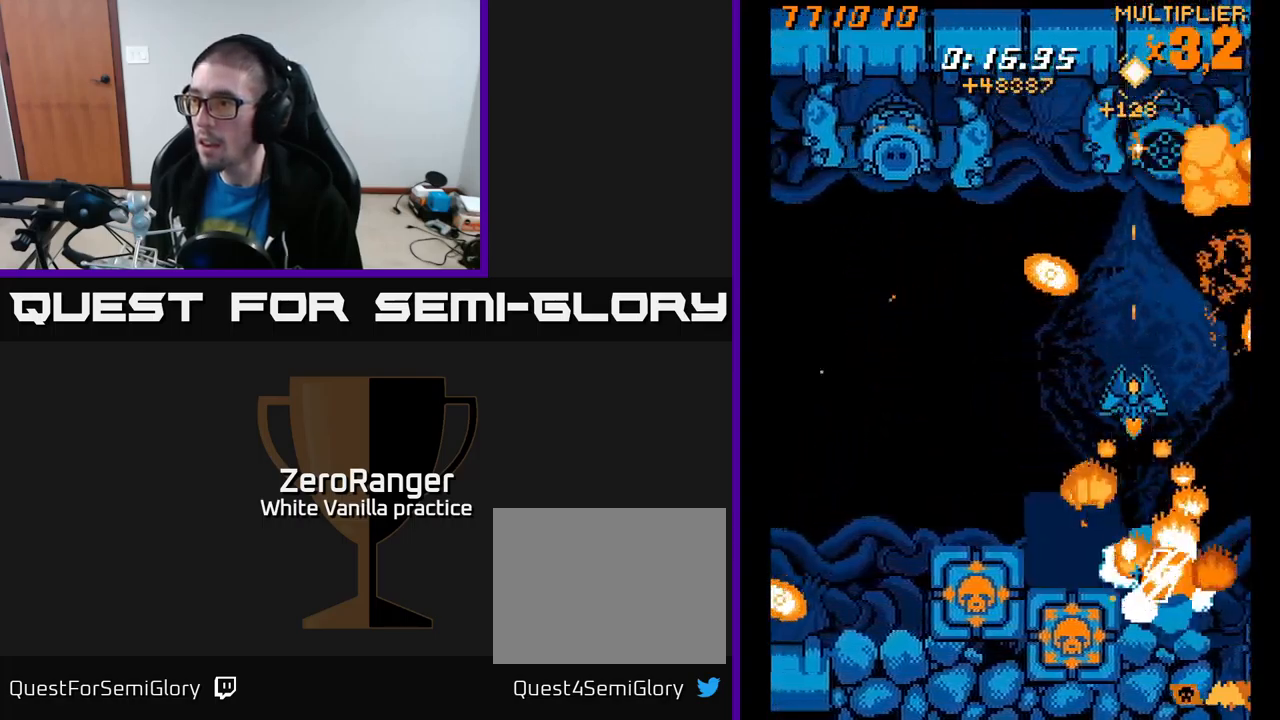
{"buttons": ["X", "DPAD_DOWN"], "right_stick": "center", "events": [[100, "DPAD_LEFT", "down"], [167, "DPAD_DOWN", "up"], [284, "DPAD_LEFT", "up"], [300, "DPAD_UP", "down"], [417, "DPAD_UP", "up"], [450, "DPAD_DOWN", "down"]]}
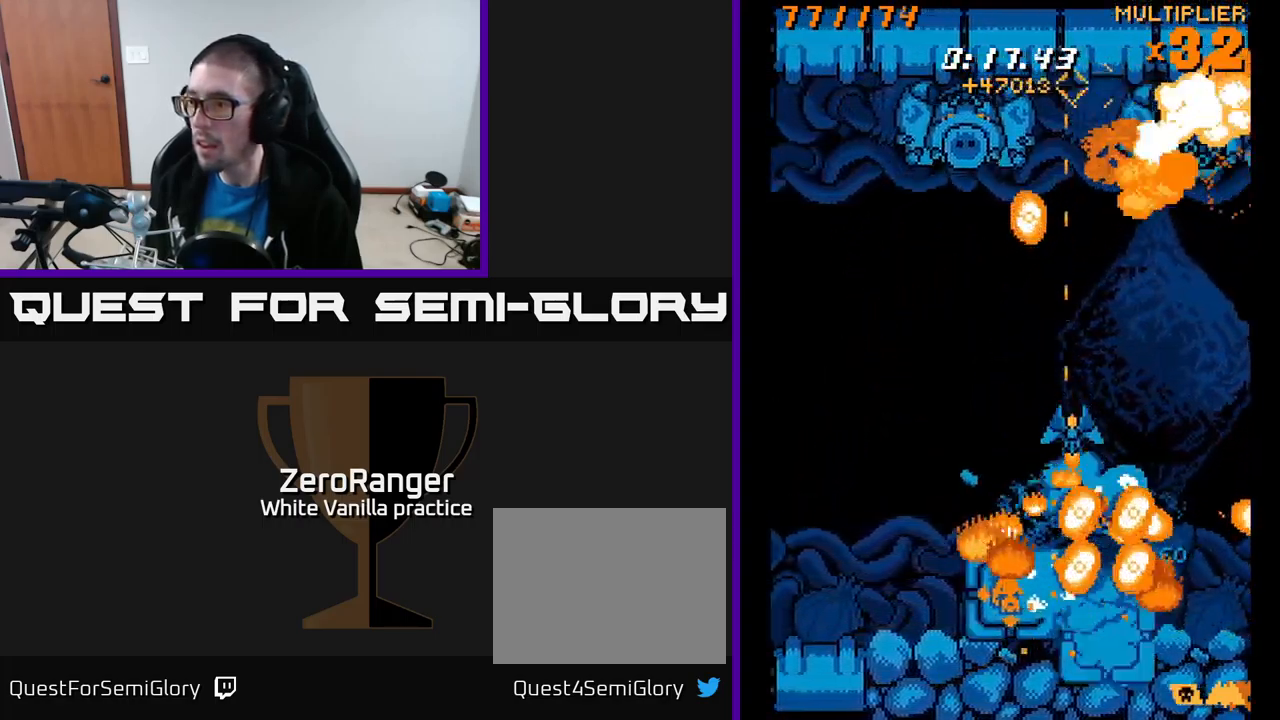
{"buttons": ["A", "DPAD_UP"], "right_stick": "center"}